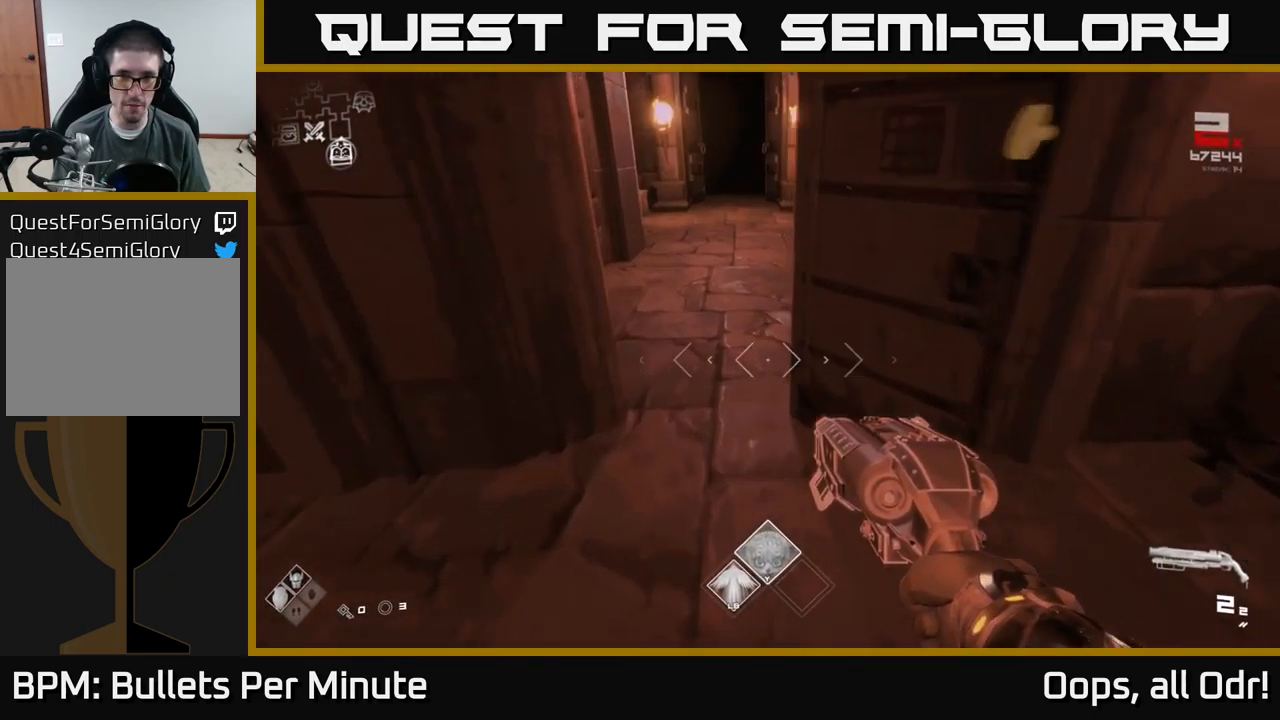
Gameplay with a controller (Xbox layout); each line is a JSON object with the inputs held at the frame after it. "events" lists button and stick changes between this image and that frame as [ms after this image, input, new state], when the widget could be followed in between.
{"buttons": [], "left_stick": "up", "right_stick": "center", "events": [[100, "right_stick", "up"], [233, "right_stick", "center"]]}
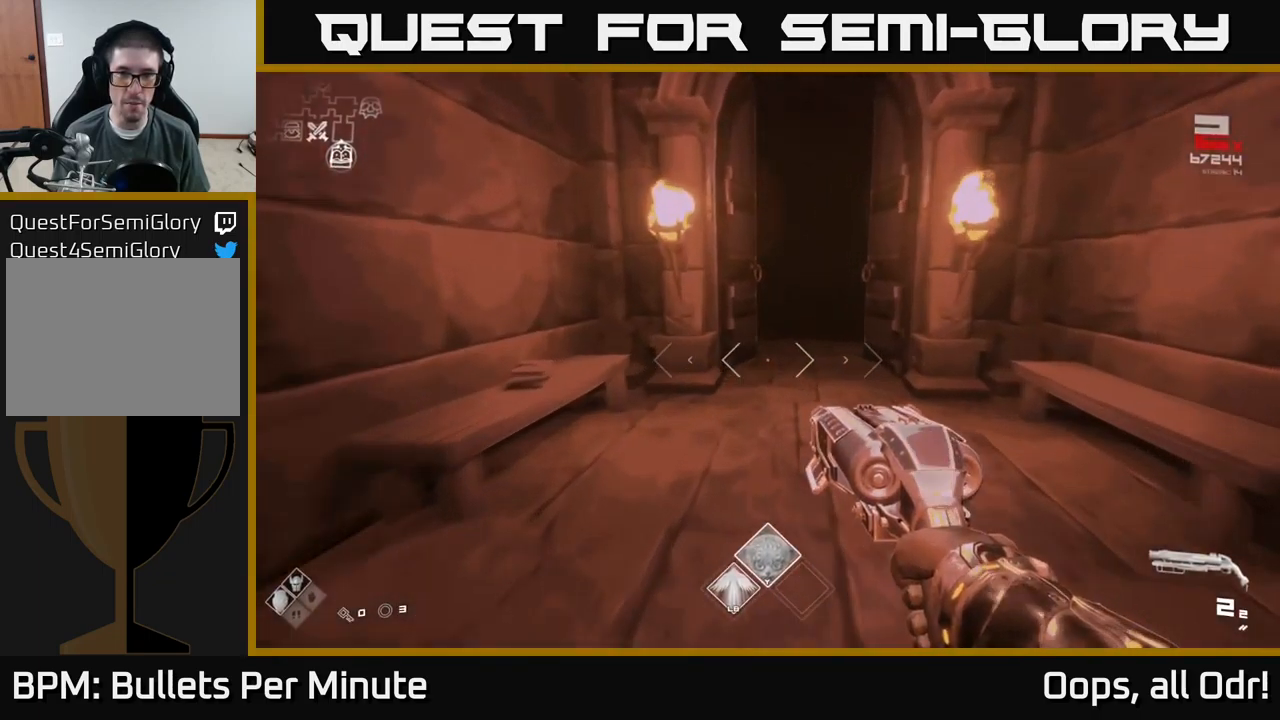
{"buttons": ["L1"], "left_stick": "up", "right_stick": "center", "events": [[50, "right_stick", "right"], [150, "right_stick", "center"], [250, "L1", "down"]]}
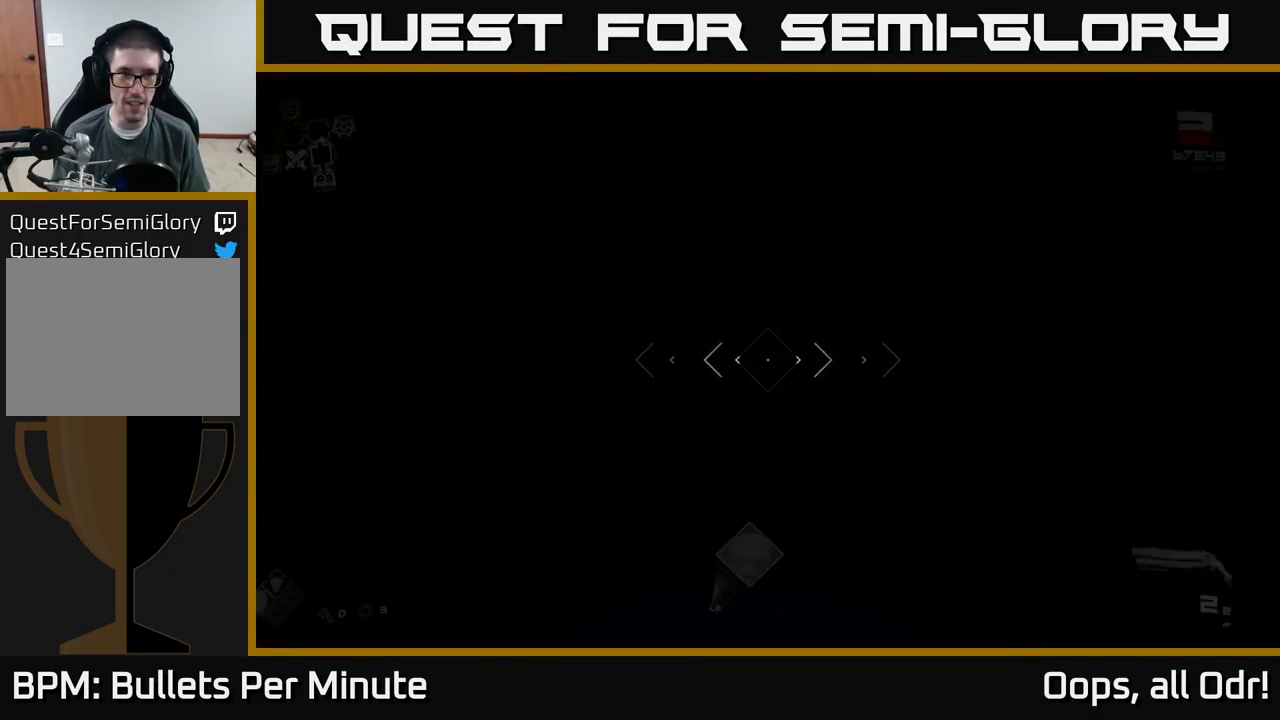
{"buttons": [], "left_stick": "up", "right_stick": "center", "events": [[183, "L1", "up"]]}
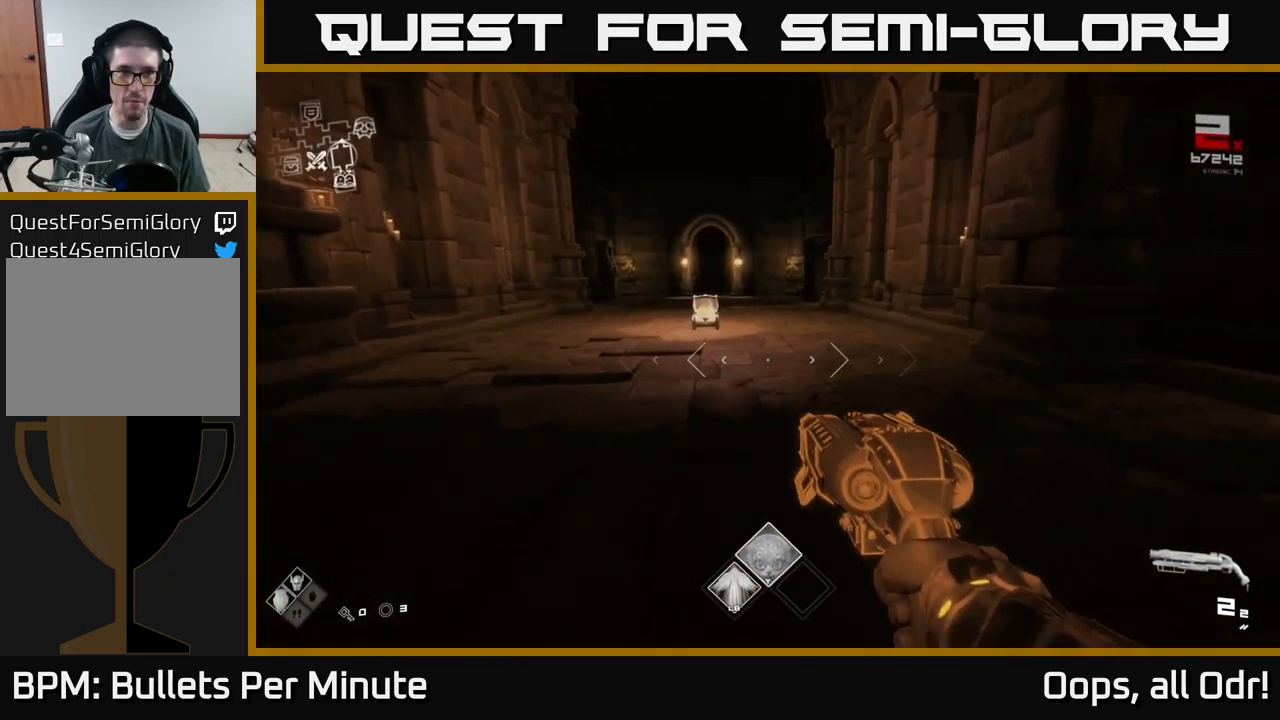
{"buttons": ["SELECT"], "left_stick": "center", "right_stick": "center", "events": [[16, "left_stick", "center"], [216, "SELECT", "down"]]}
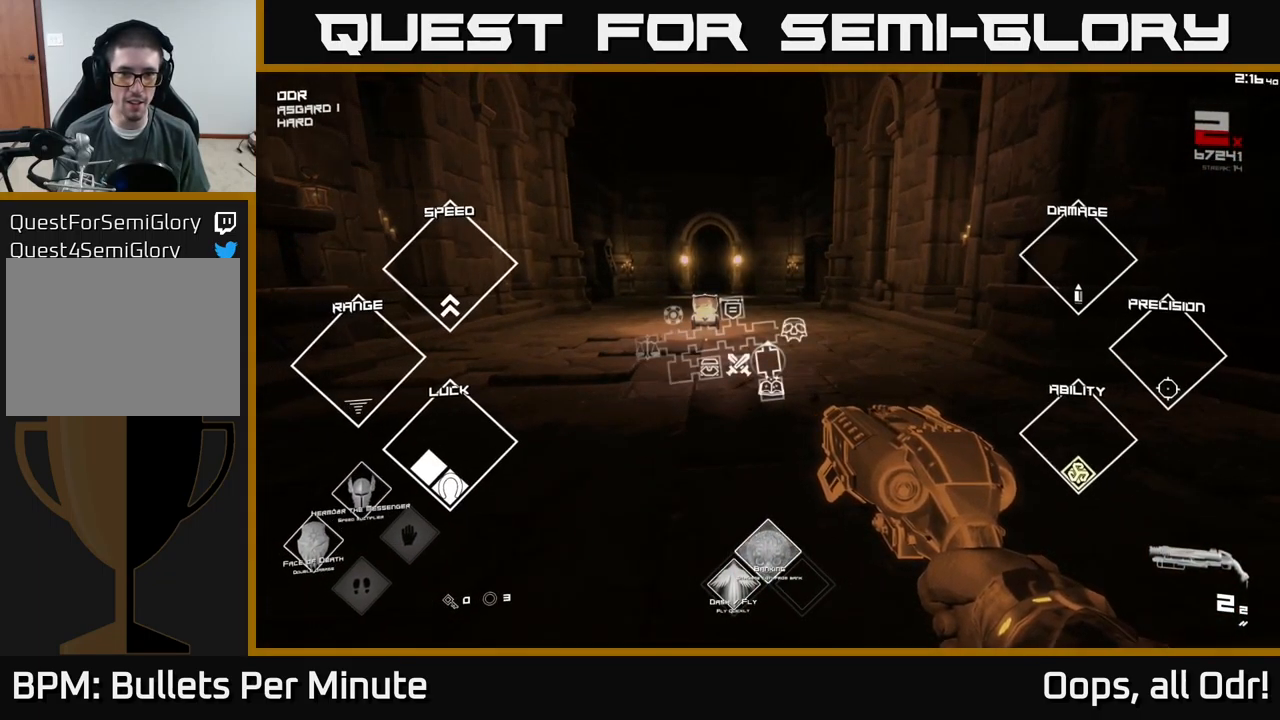
{"buttons": [], "left_stick": "up", "right_stick": "center", "events": [[333, "SELECT", "up"], [350, "right_stick", "up-left"], [500, "left_stick", "up"], [500, "right_stick", "center"]]}
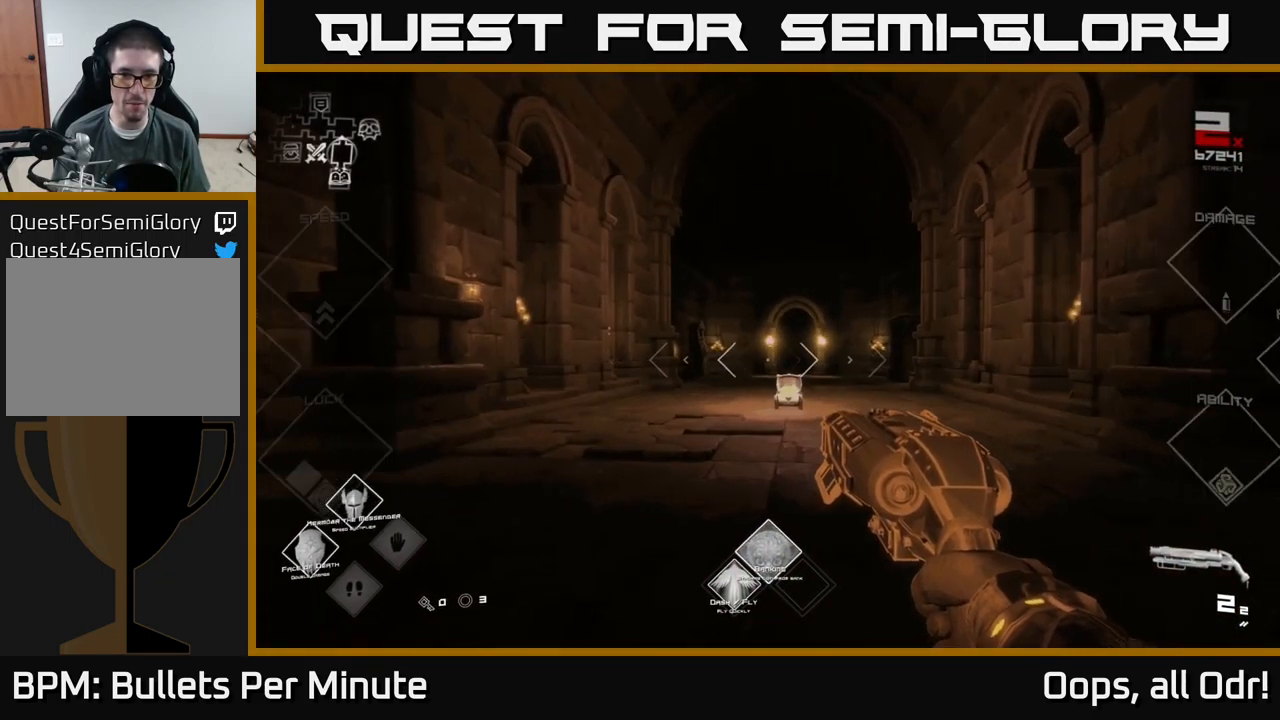
{"buttons": ["L1"], "left_stick": "up", "right_stick": "center", "events": [[150, "L1", "down"]]}
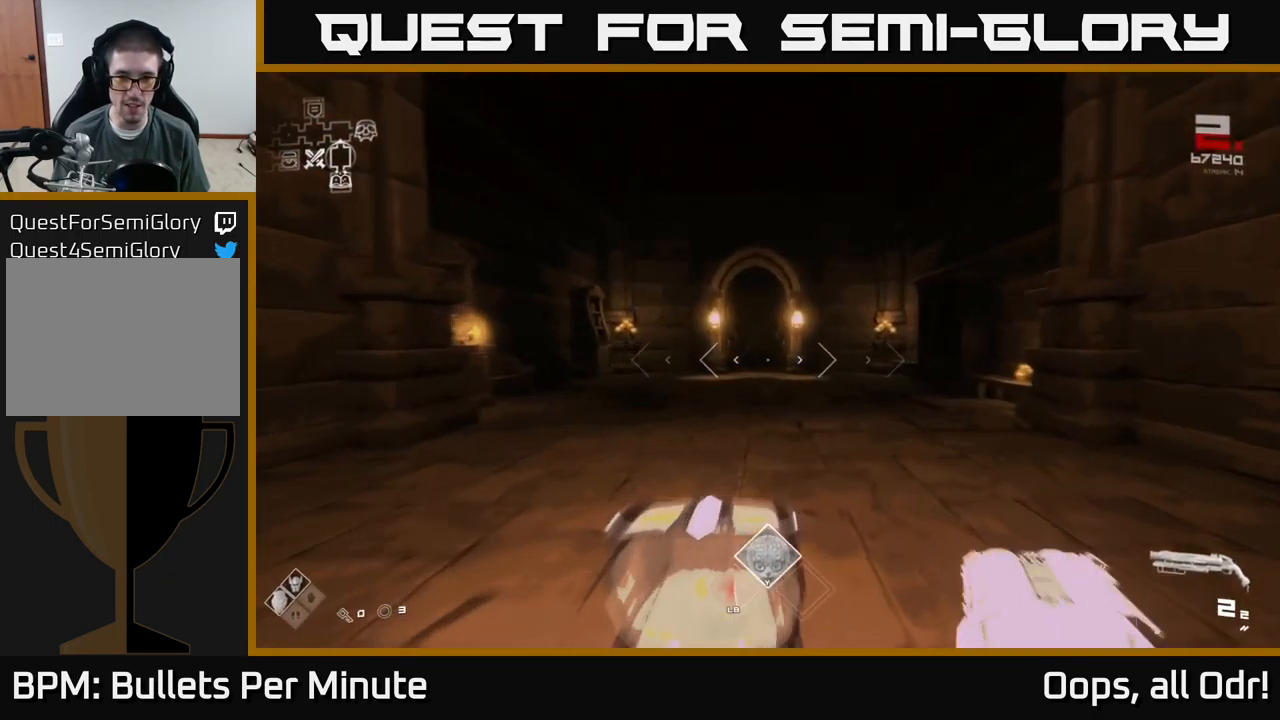
{"buttons": ["L1"], "left_stick": "up", "right_stick": "center", "events": []}
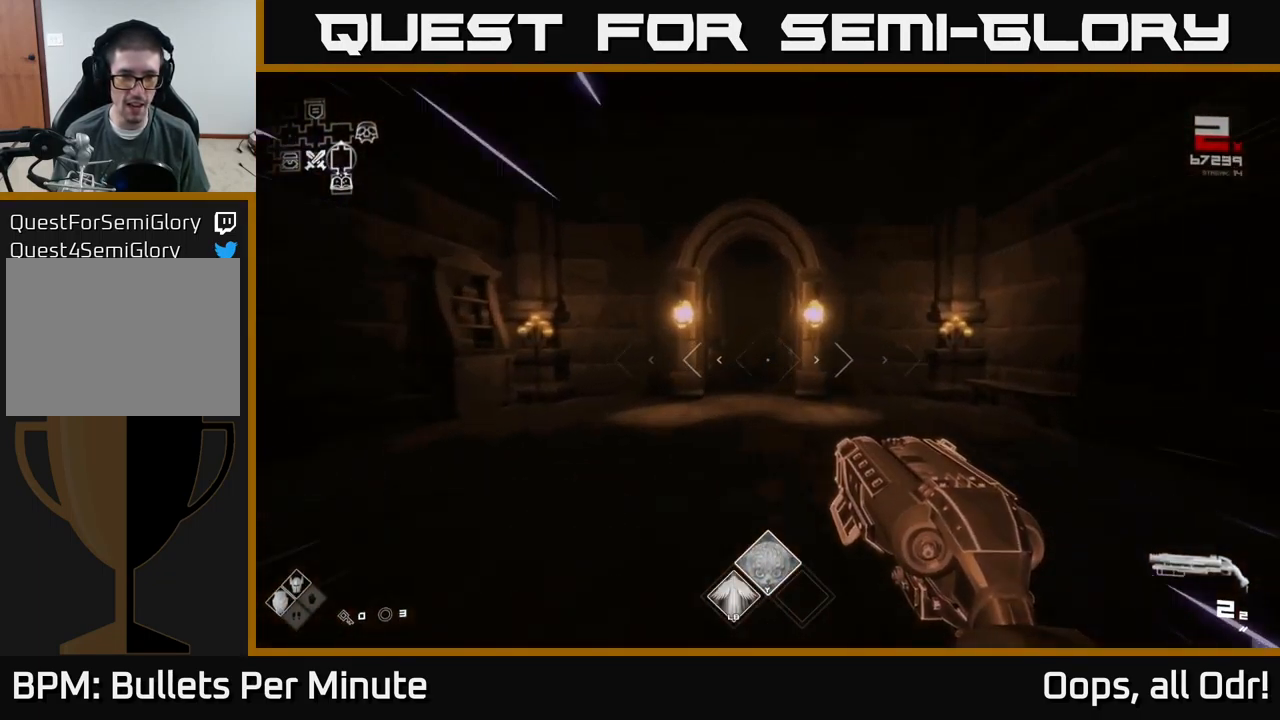
{"buttons": ["L1"], "left_stick": "up", "right_stick": "center", "events": []}
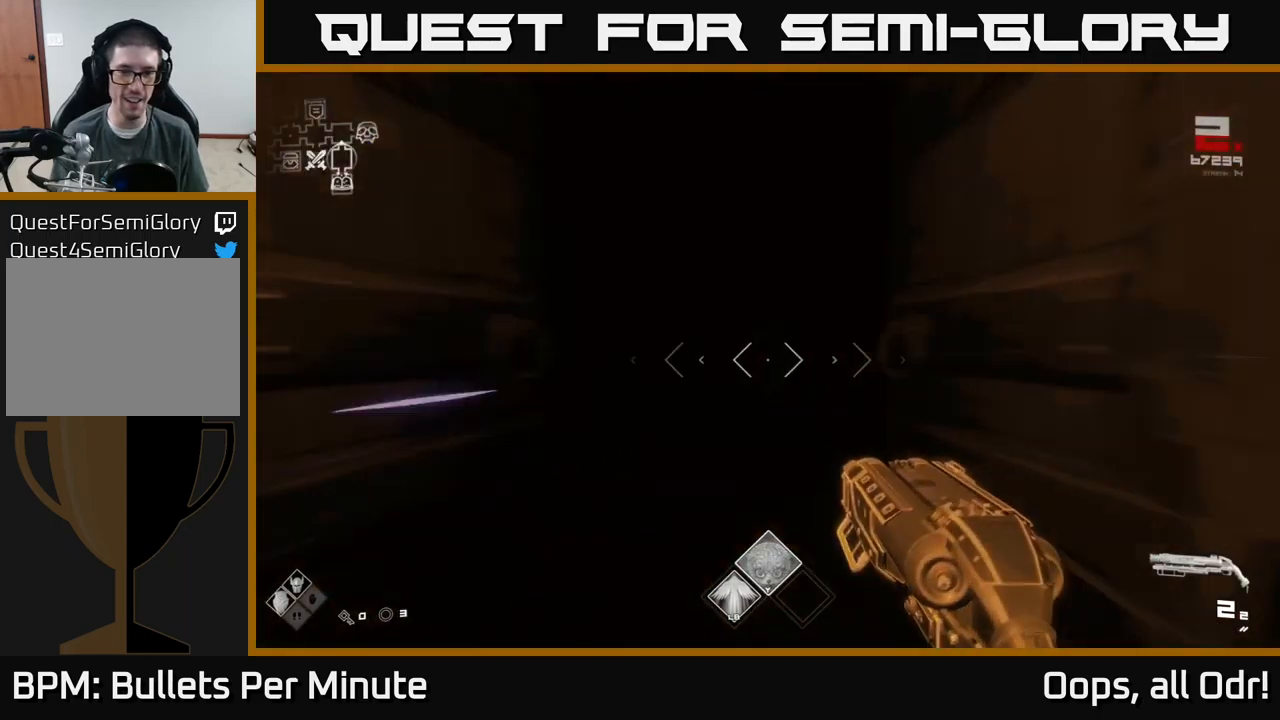
{"buttons": ["L1"], "left_stick": "up", "right_stick": "center", "events": []}
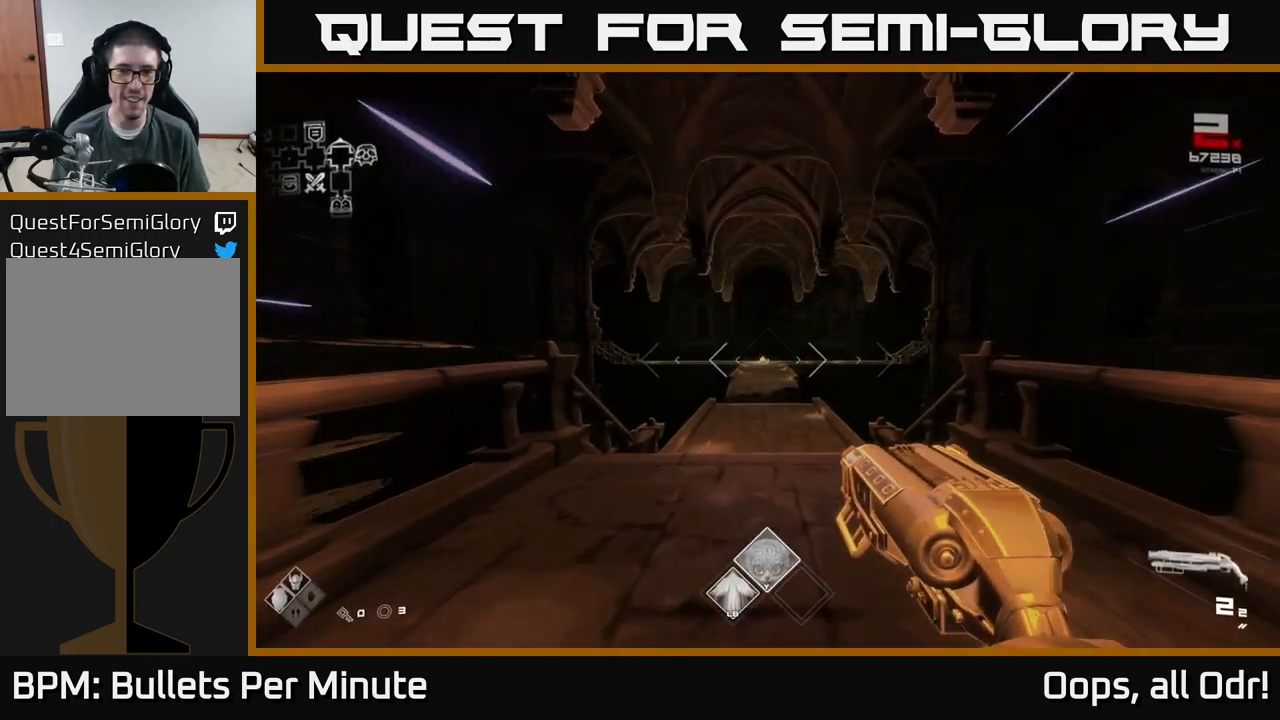
{"buttons": ["L1"], "left_stick": "up", "right_stick": "center", "events": []}
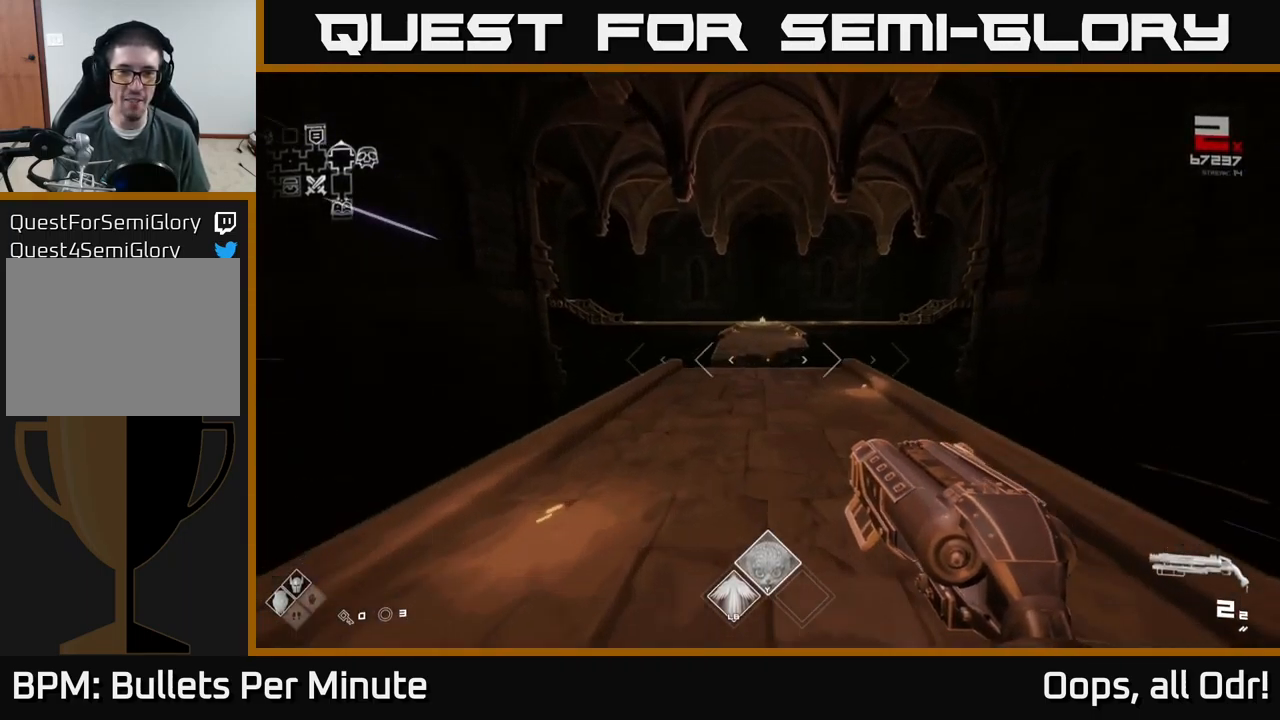
{"buttons": [], "left_stick": "up", "right_stick": "center", "events": [[417, "L1", "up"]]}
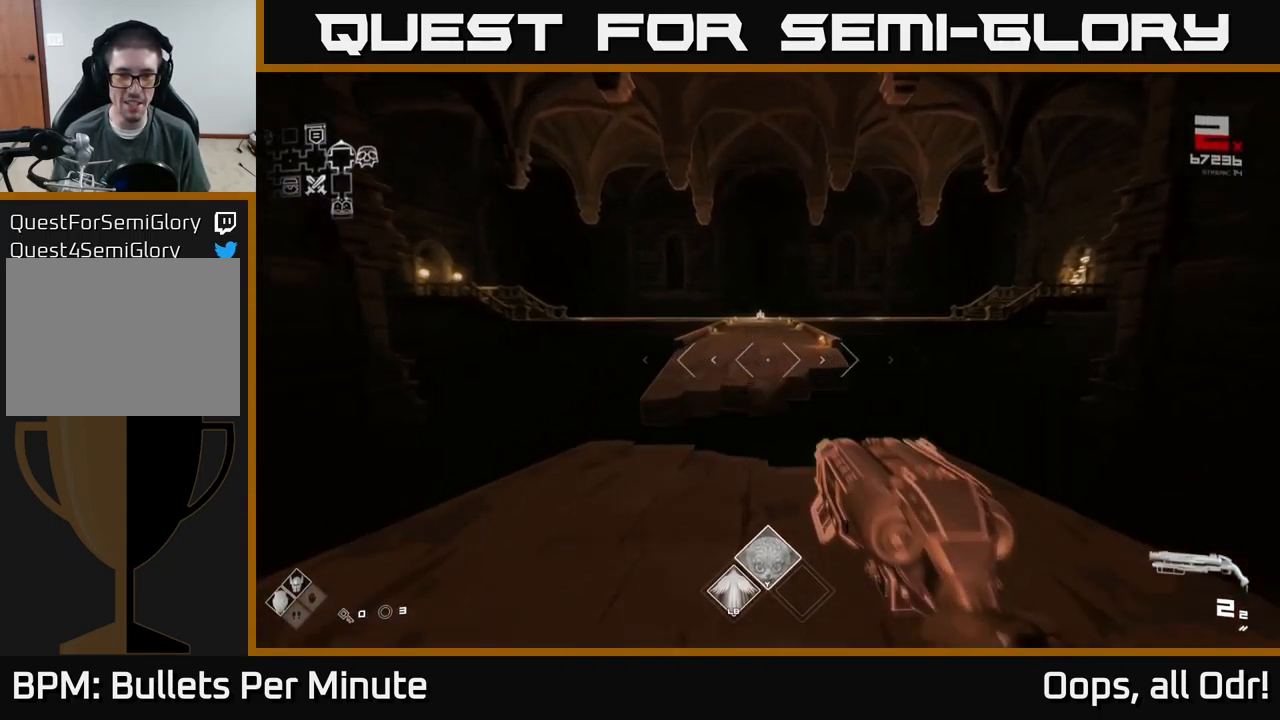
{"buttons": ["L1"], "left_stick": "up", "right_stick": "center", "events": [[50, "A", "down"], [217, "A", "up"], [367, "L1", "down"]]}
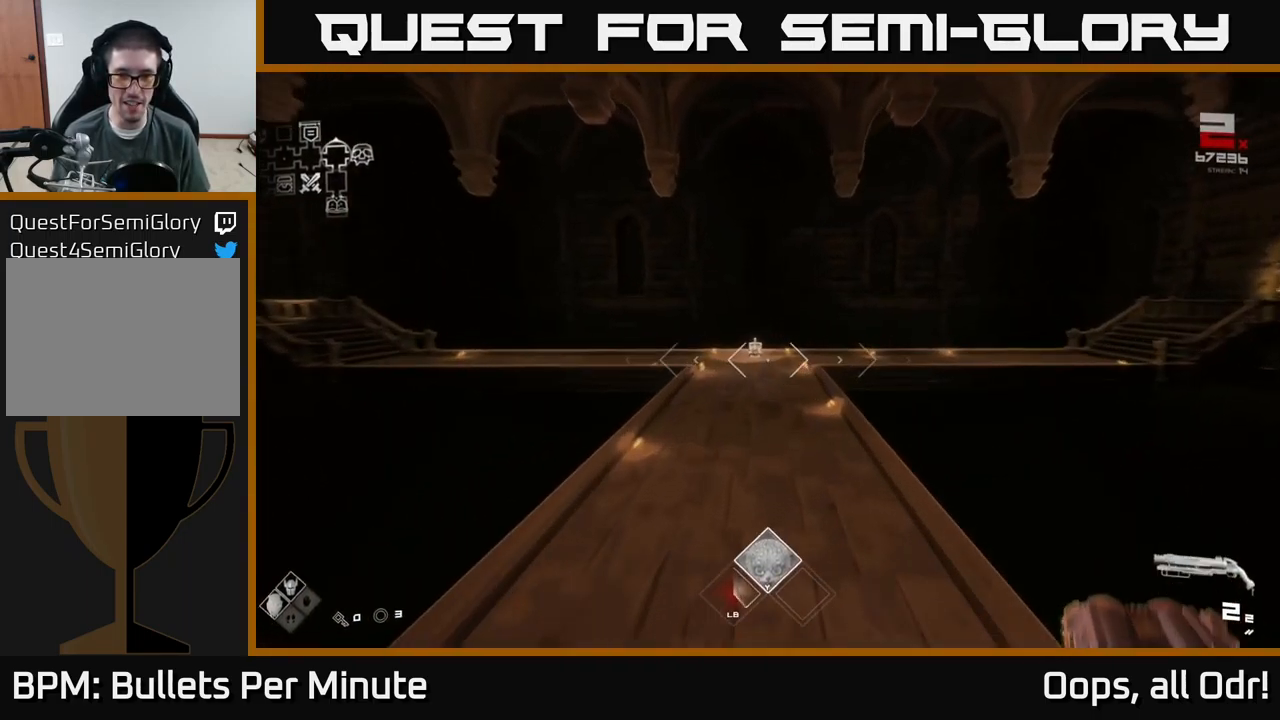
{"buttons": [], "left_stick": "up", "right_stick": "center", "events": [[317, "L1", "up"]]}
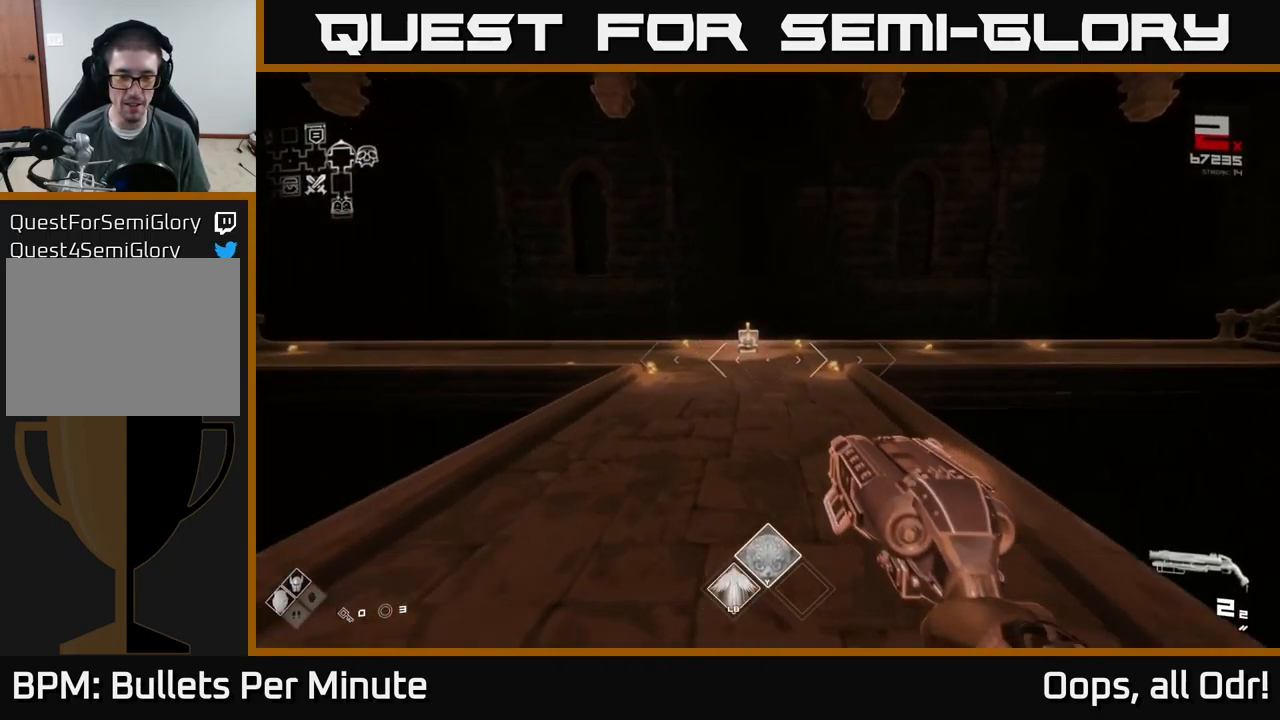
{"buttons": ["A"], "left_stick": "up", "right_stick": "center", "events": [[100, "right_stick", "left"], [417, "right_stick", "center"], [467, "A", "down"]]}
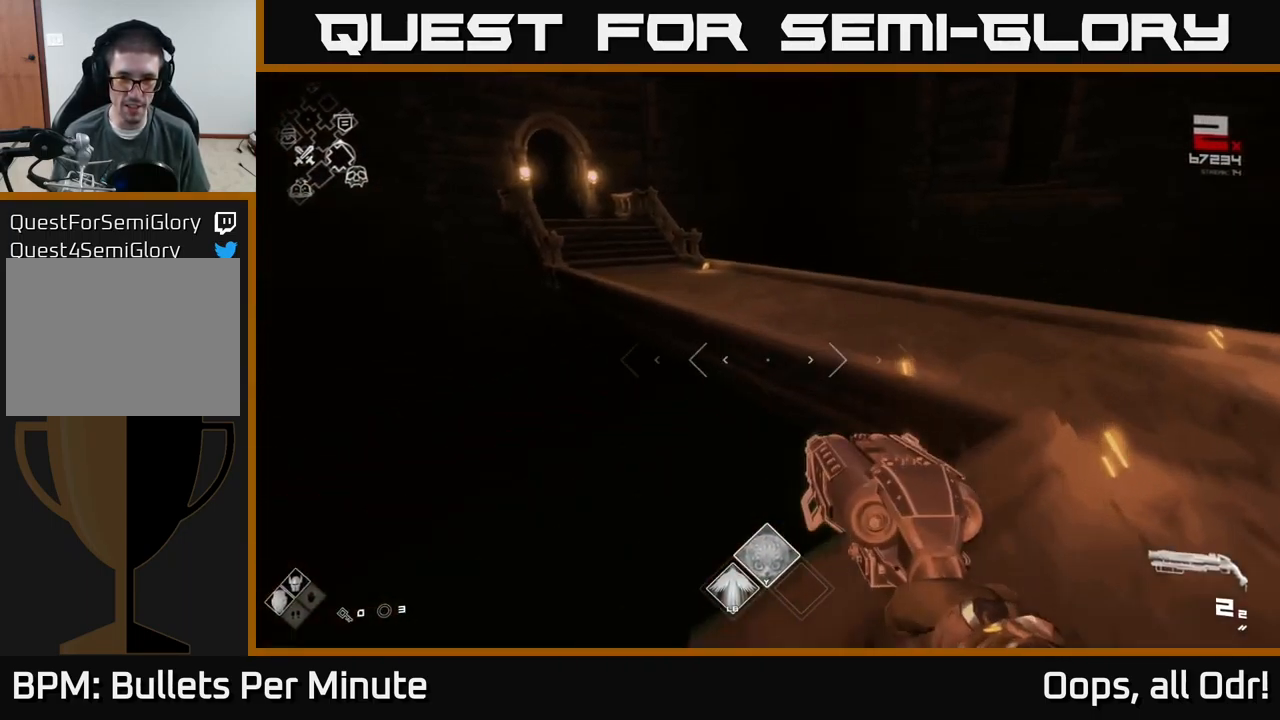
{"buttons": ["L1"], "left_stick": "up", "right_stick": "center", "events": [[50, "A", "up"], [200, "right_stick", "left"], [333, "L1", "down"], [383, "right_stick", "center"]]}
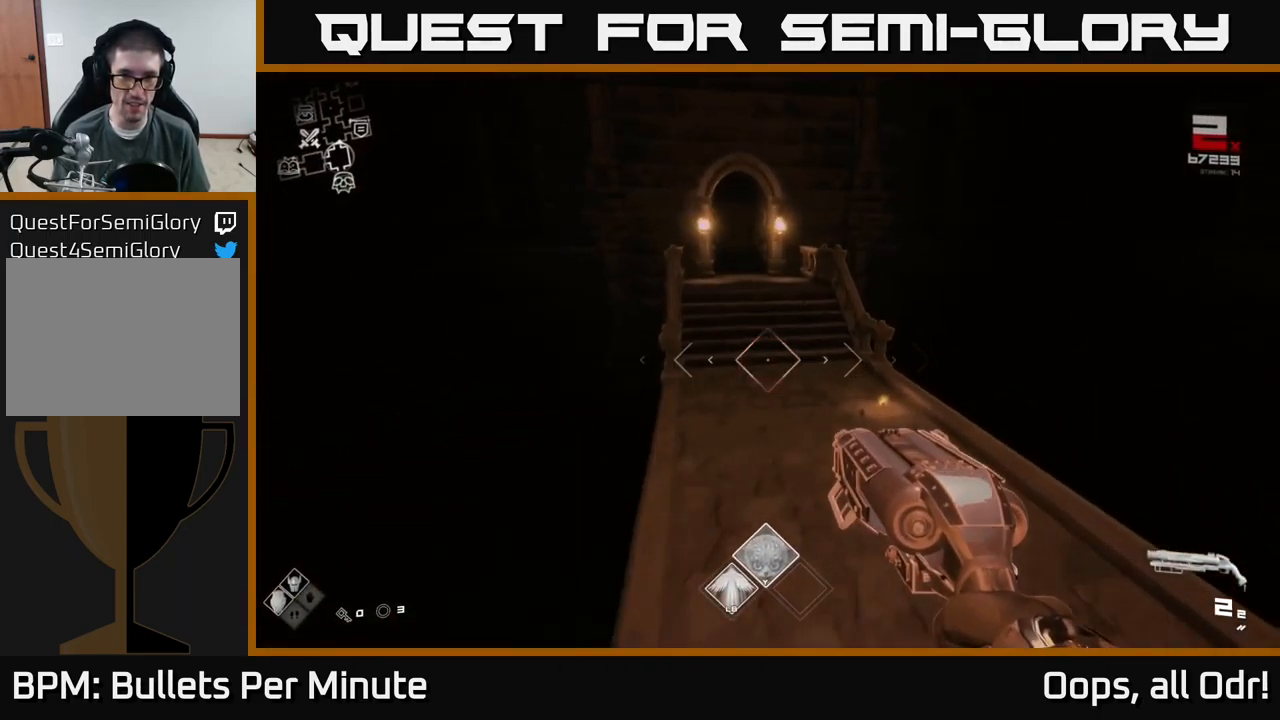
{"buttons": [], "left_stick": "up", "right_stick": "center", "events": [[233, "right_stick", "up-left"], [267, "L1", "up"], [333, "right_stick", "center"]]}
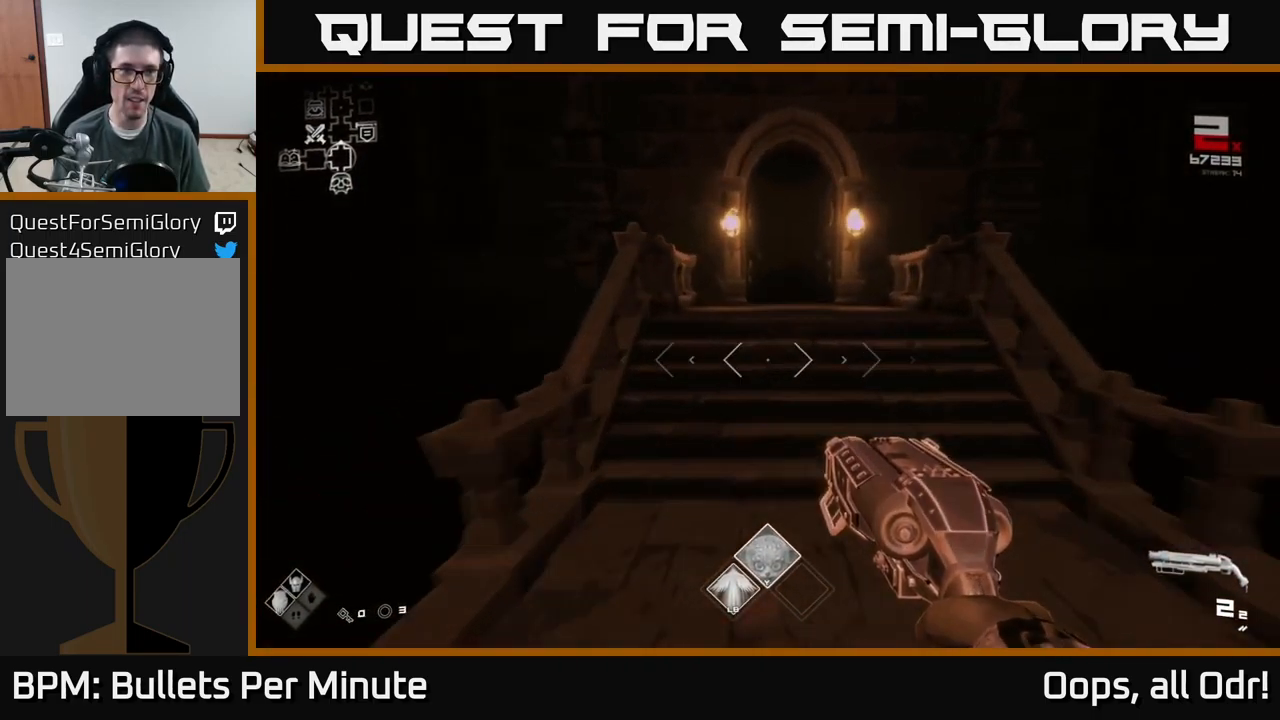
{"buttons": ["L1"], "left_stick": "up", "right_stick": "center", "events": [[67, "L1", "down"]]}
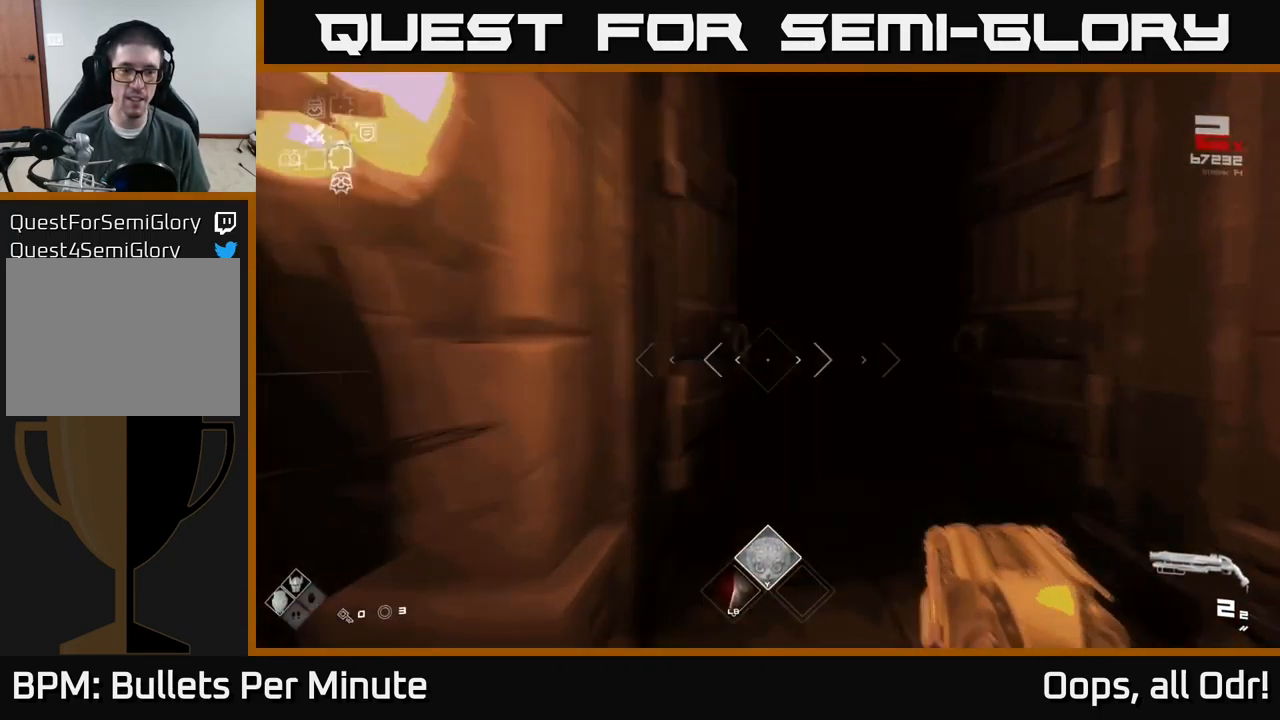
{"buttons": ["L1"], "left_stick": "up", "right_stick": "center", "events": []}
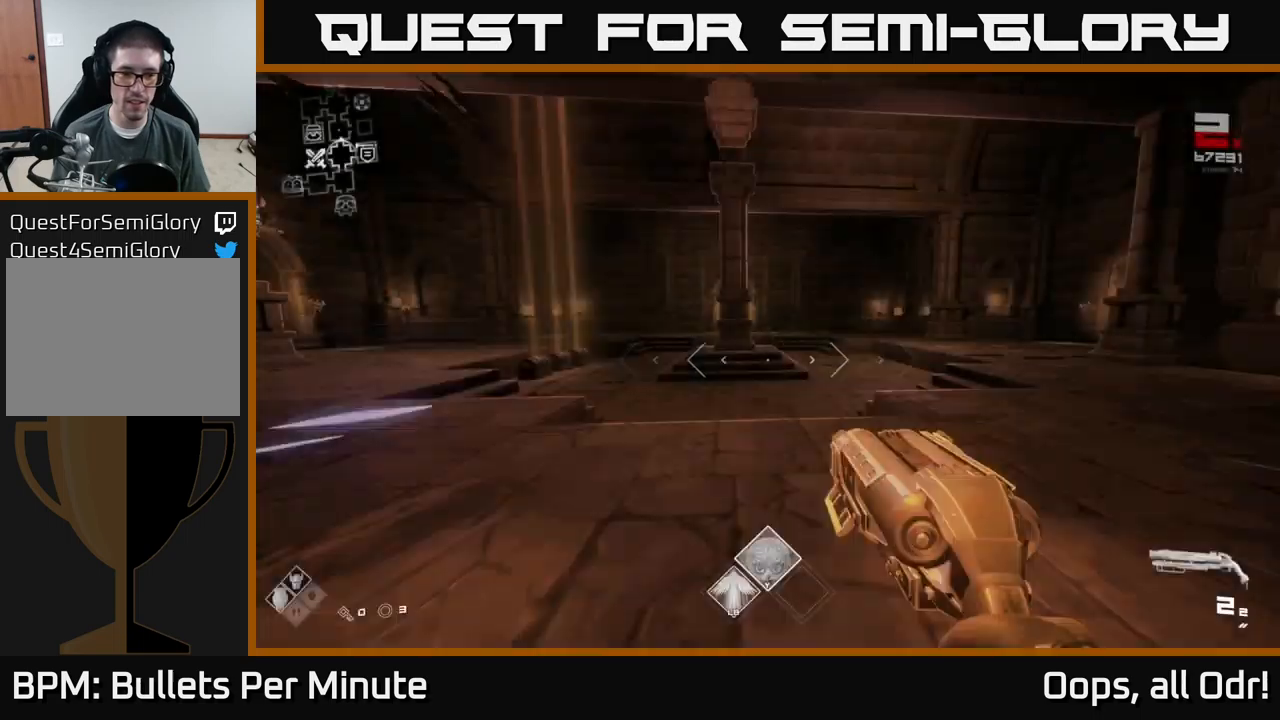
{"buttons": ["L1"], "left_stick": "up", "right_stick": "right", "events": [[334, "right_stick", "right"]]}
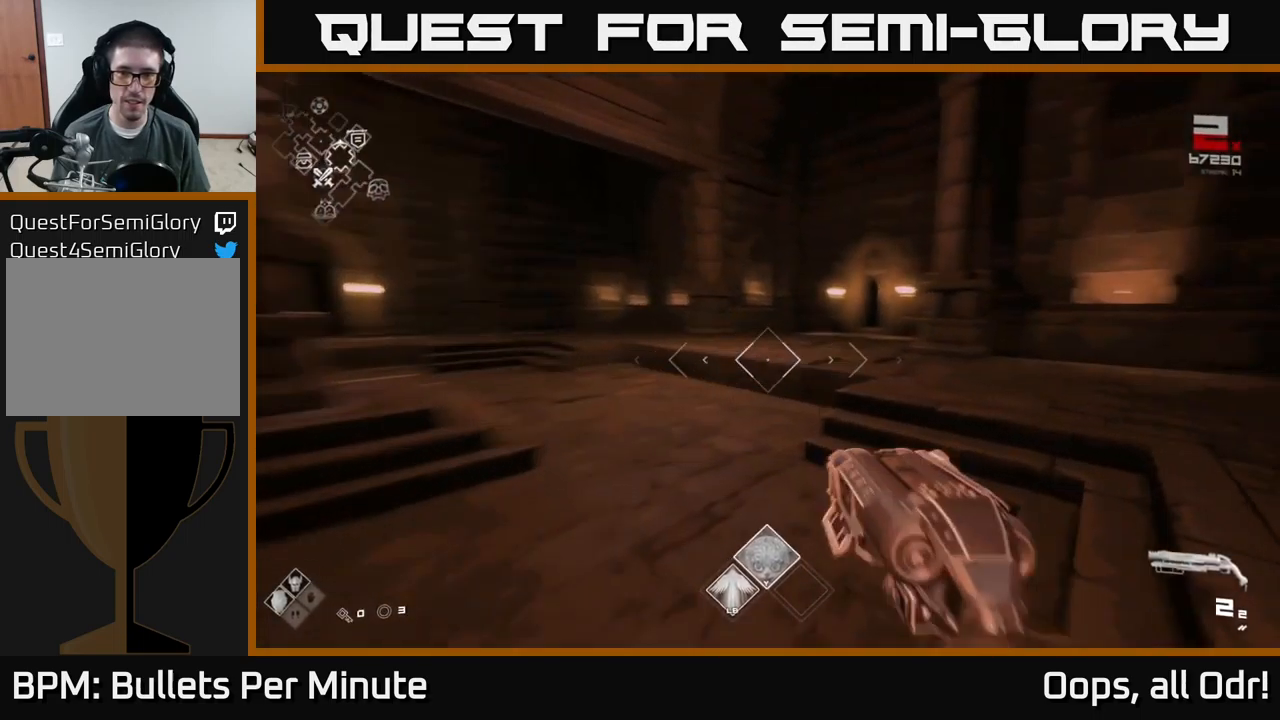
{"buttons": ["A"], "left_stick": "up", "right_stick": "center", "events": [[67, "right_stick", "center"], [417, "L1", "up"], [450, "A", "down"]]}
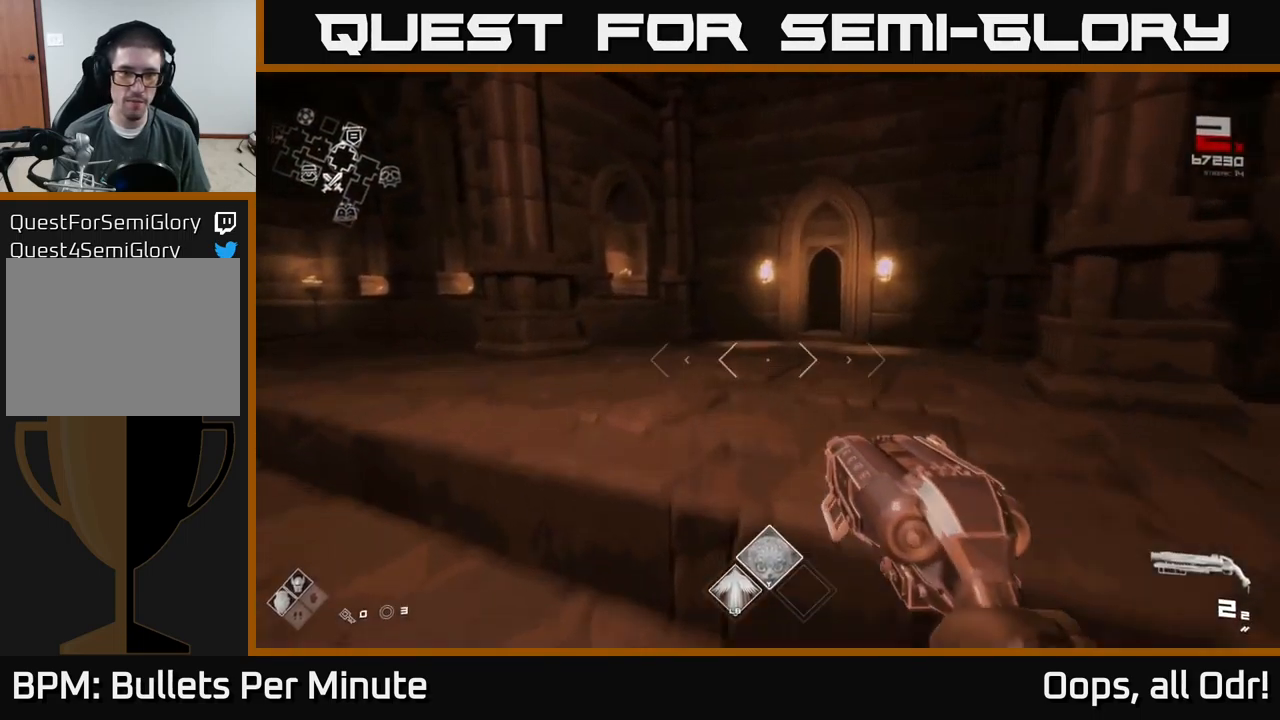
{"buttons": [], "left_stick": "up", "right_stick": "center", "events": [[17, "A", "up"], [184, "right_stick", "right"], [300, "right_stick", "center"]]}
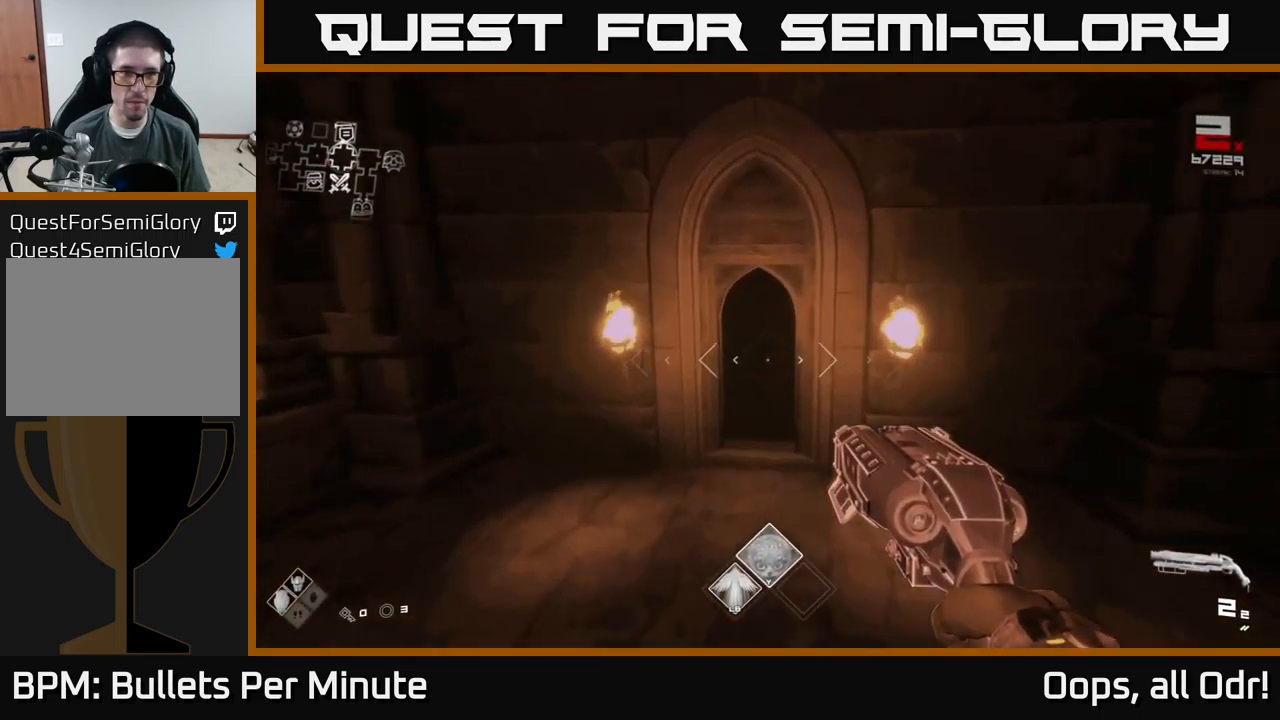
{"buttons": [], "left_stick": "up-left", "right_stick": "center", "events": [[117, "left_stick", "up-right"], [317, "left_stick", "up-left"]]}
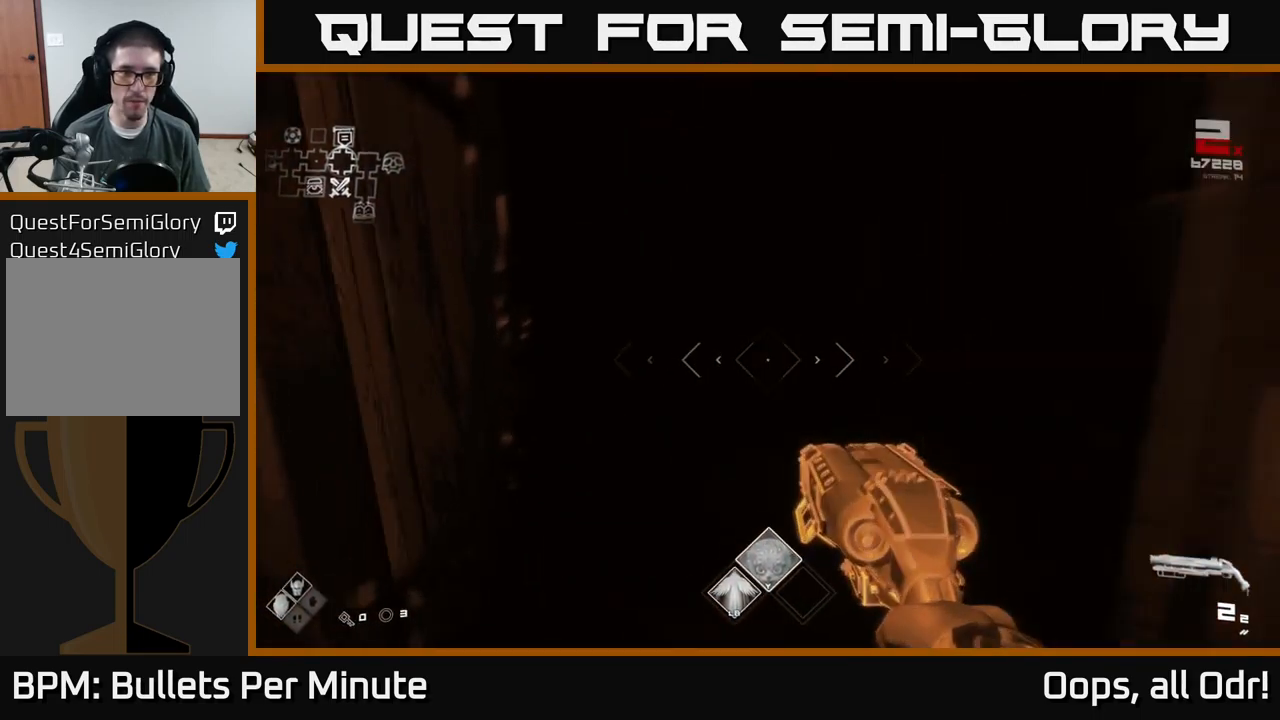
{"buttons": [], "left_stick": "up", "right_stick": "center", "events": [[17, "left_stick", "up"]]}
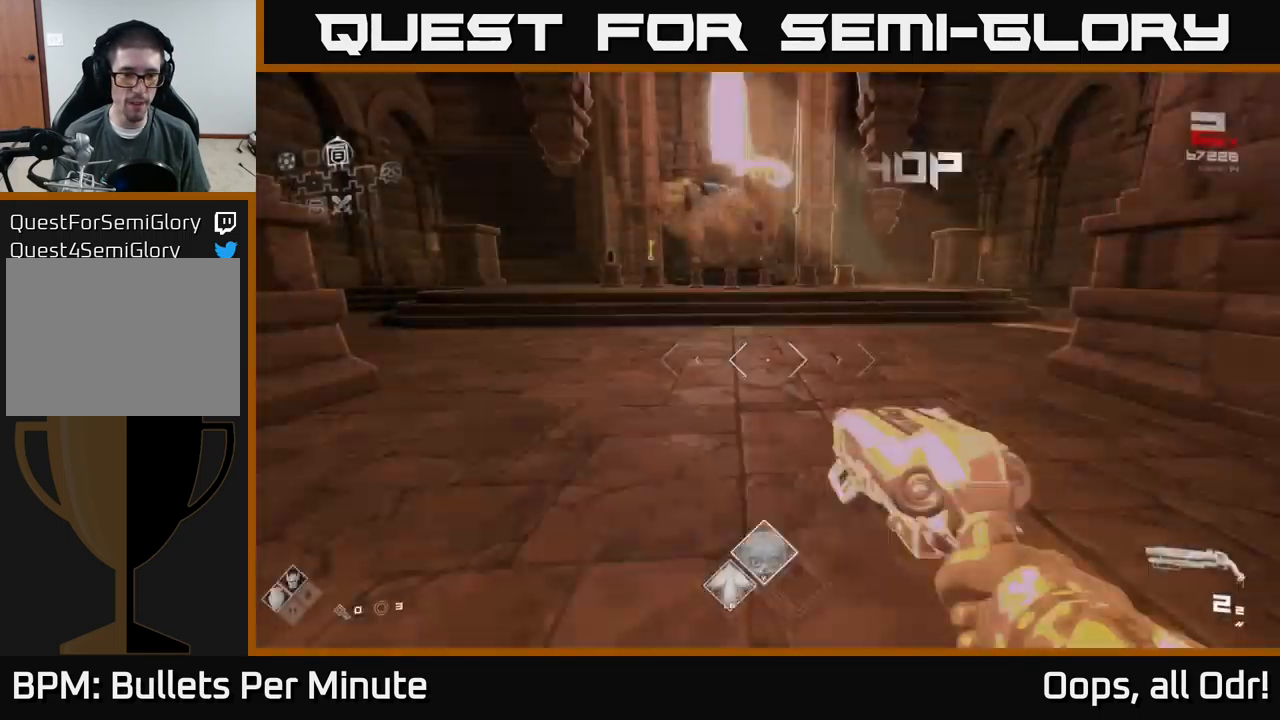
{"buttons": [], "left_stick": "up", "right_stick": "center", "events": []}
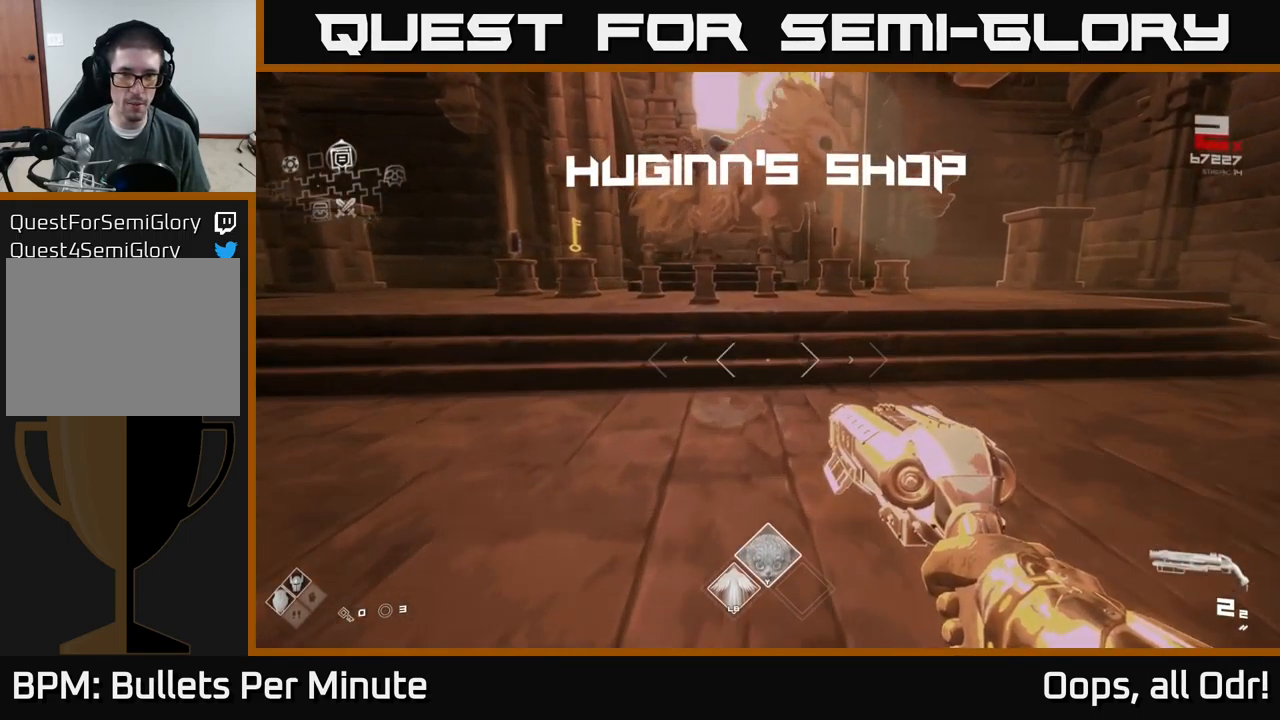
{"buttons": [], "left_stick": "down-right", "right_stick": "center", "events": [[117, "A", "down"], [167, "A", "up"], [284, "left_stick", "left"], [400, "left_stick", "down"], [450, "left_stick", "down-right"]]}
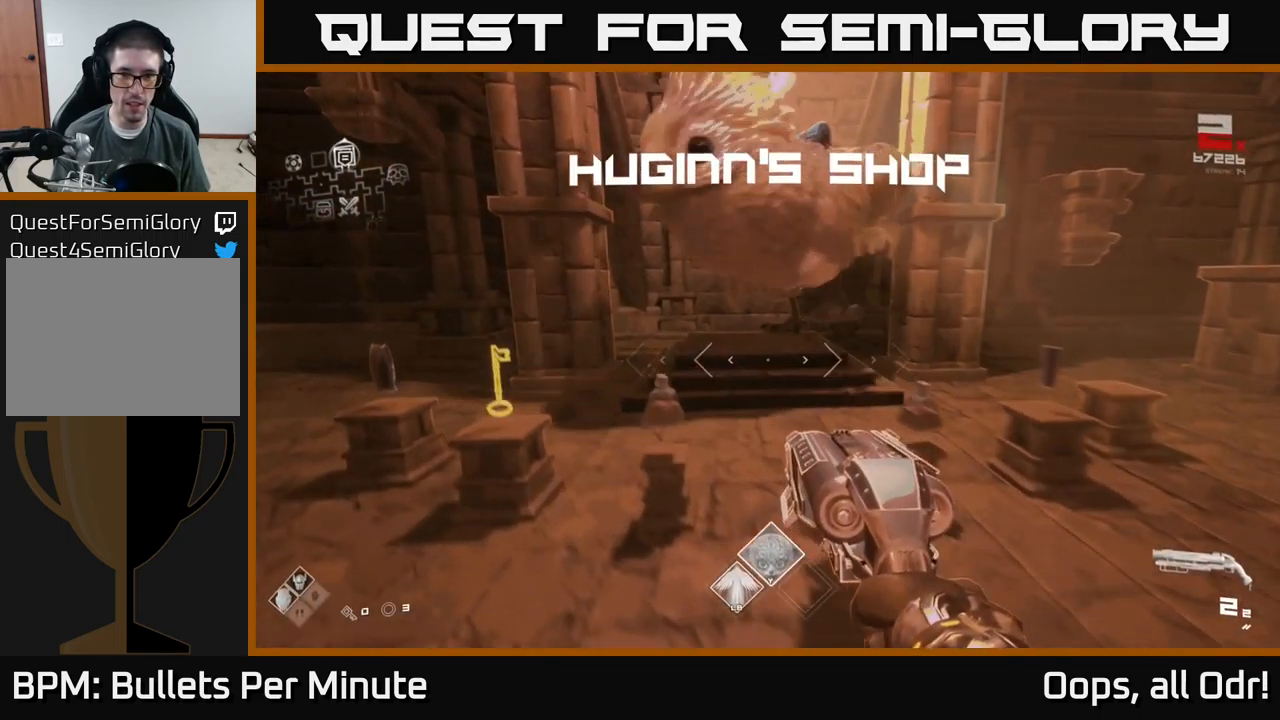
{"buttons": [], "left_stick": "up", "right_stick": "down-left", "events": [[17, "left_stick", "right"], [500, "left_stick", "up"], [500, "right_stick", "down-left"]]}
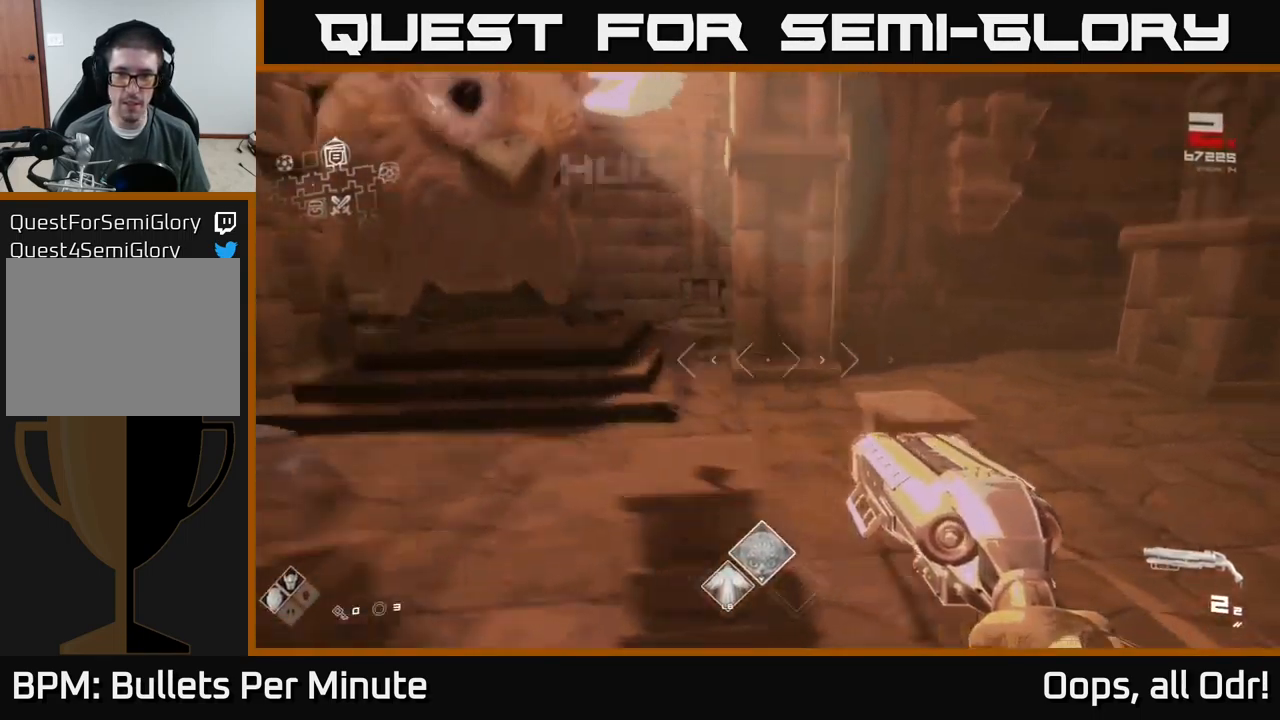
{"buttons": [], "left_stick": "center", "right_stick": "center", "events": [[84, "right_stick", "left"], [117, "left_stick", "center"], [300, "left_stick", "left"], [350, "right_stick", "center"], [434, "left_stick", "center"]]}
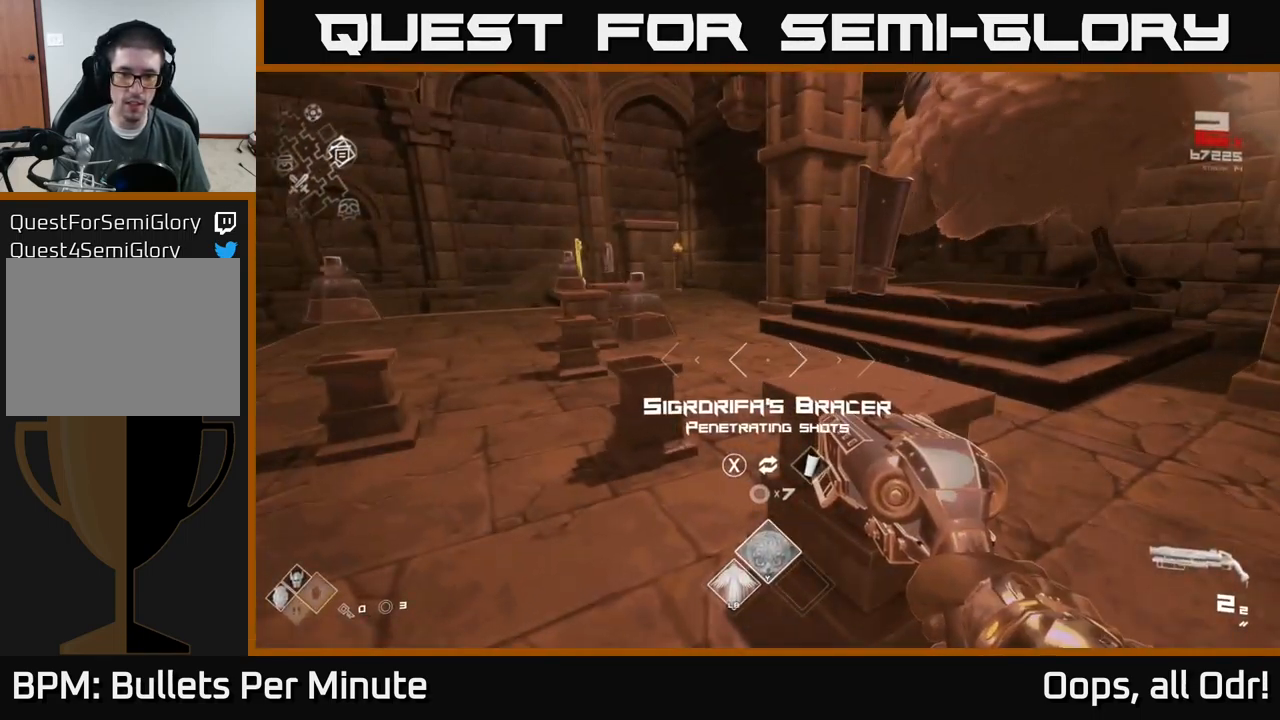
{"buttons": [], "left_stick": "center", "right_stick": "center", "events": [[100, "left_stick", "down-right"], [117, "right_stick", "right"], [300, "right_stick", "center"], [450, "left_stick", "center"]]}
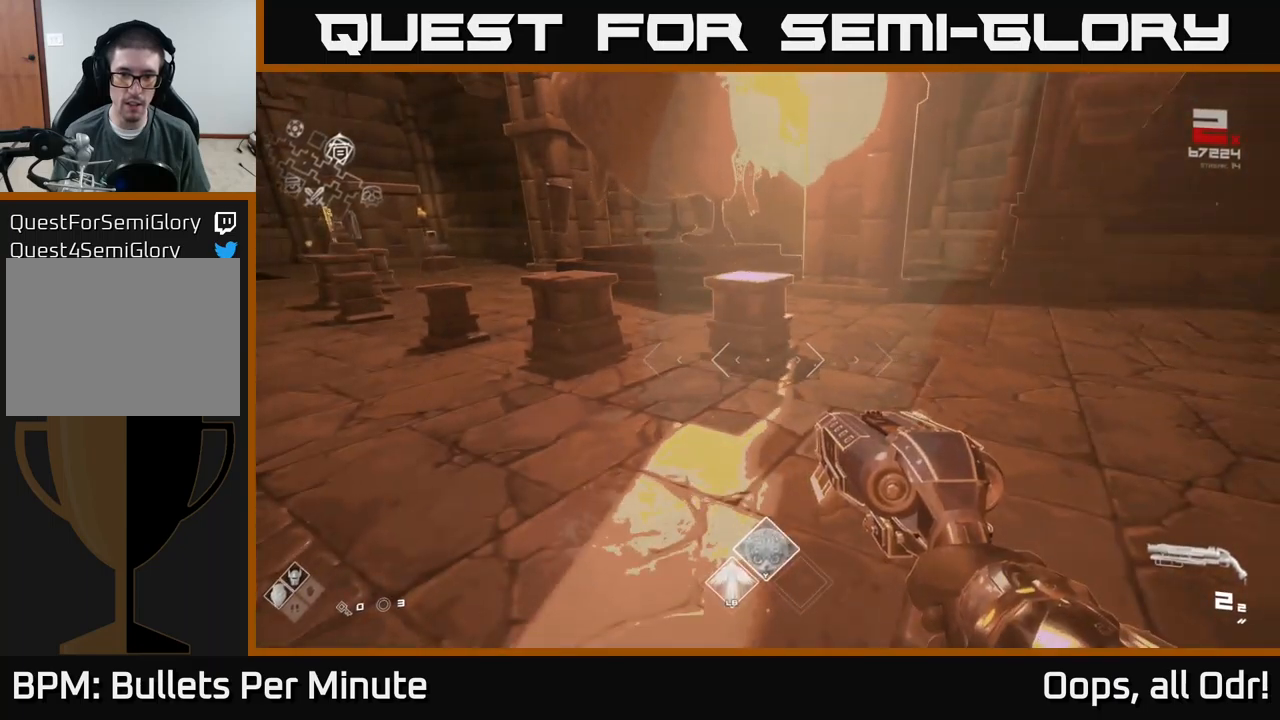
{"buttons": [], "left_stick": "center", "right_stick": "center", "events": [[50, "Y", "down"], [183, "Y", "up"], [366, "Y", "down"], [500, "Y", "up"]]}
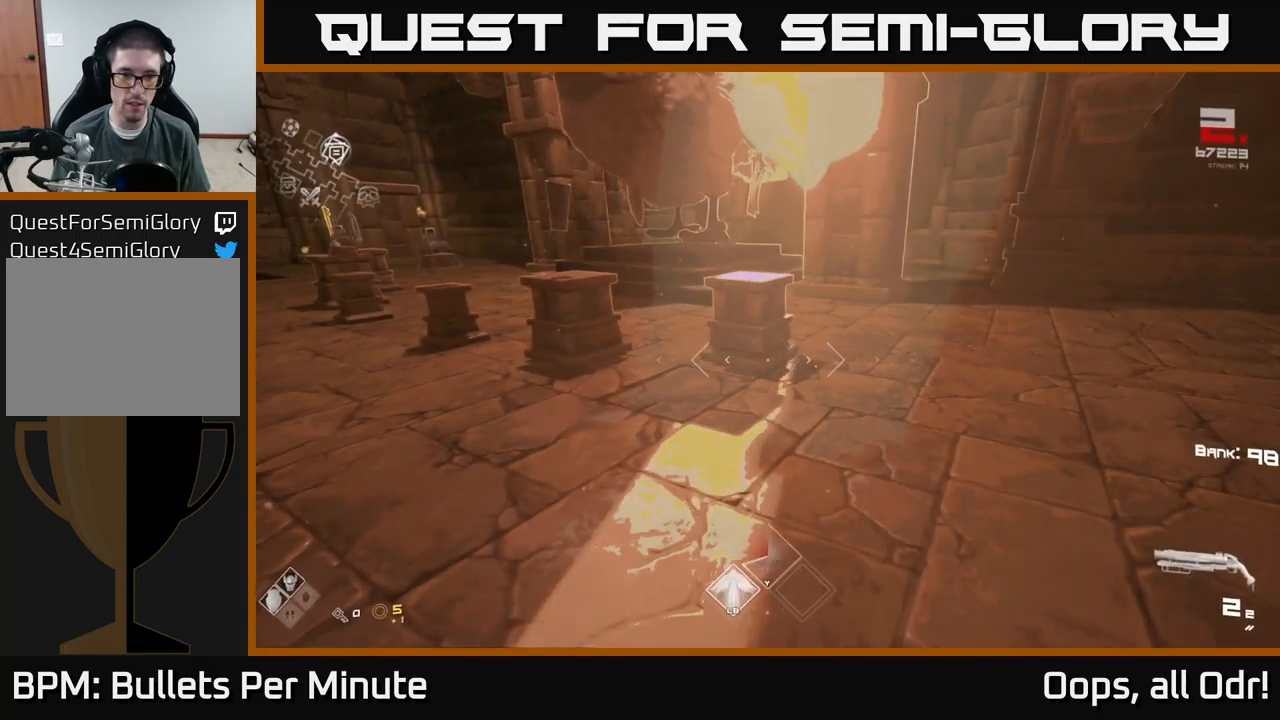
{"buttons": [], "left_stick": "center", "right_stick": "center", "events": [[183, "Y", "down"], [266, "Y", "up"]]}